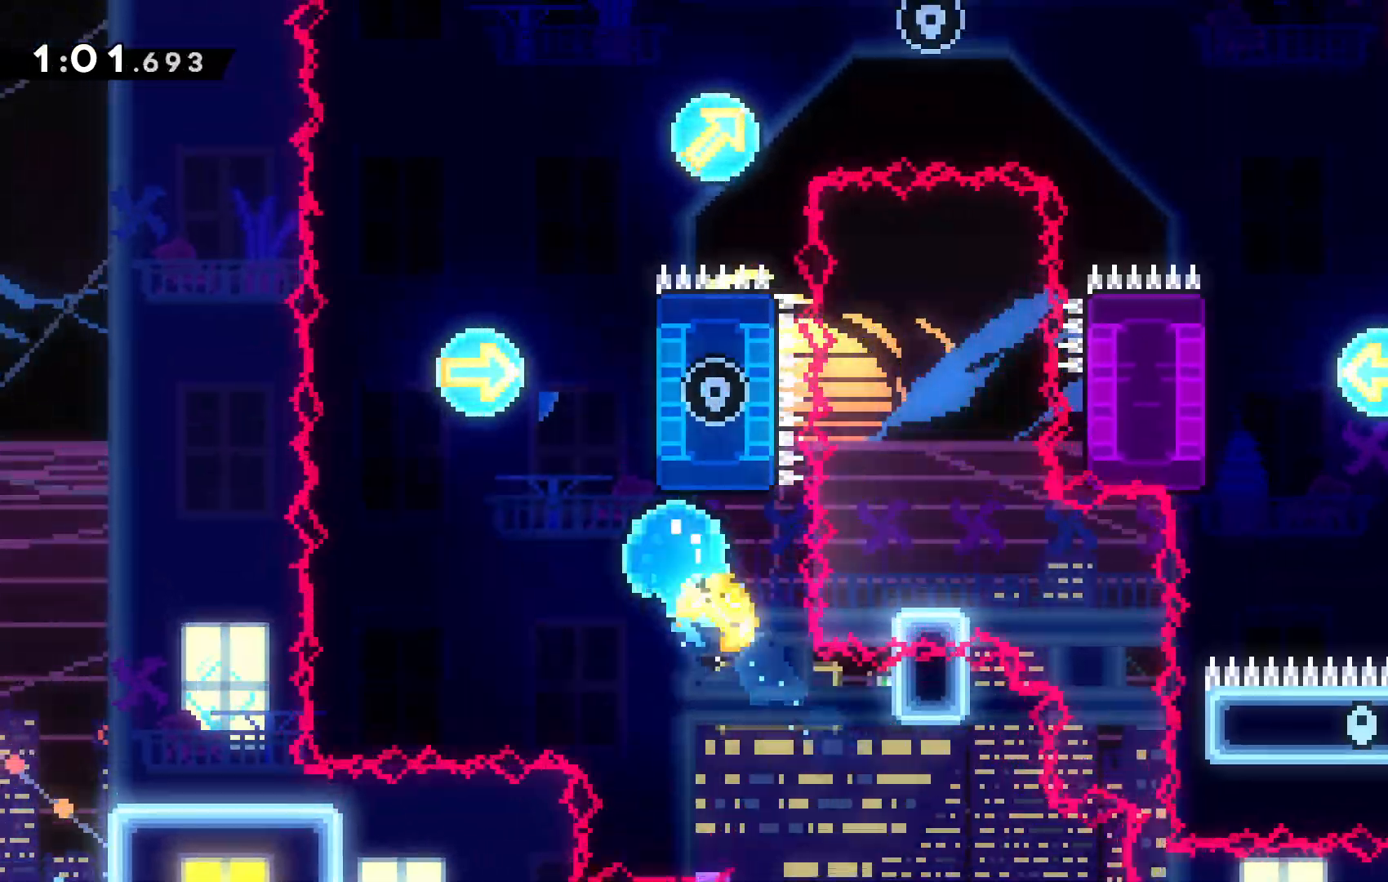
Gameplay with keyboard; each line is a JSON object with the keys held at the frame after it. "events" lists presses ("down") and releases ("up") of "c", "down", "escape", "left", "right", "tilde", "up", "x" and "z" between this image and that frame as [ms after this image, input, new state], when the widget could be followed in between. No other keys are recorded. Mouse input is not recorded.
{"keys": ["right"], "events": [[334, "left", "up"], [334, "right", "down"], [400, "up", "up"]]}
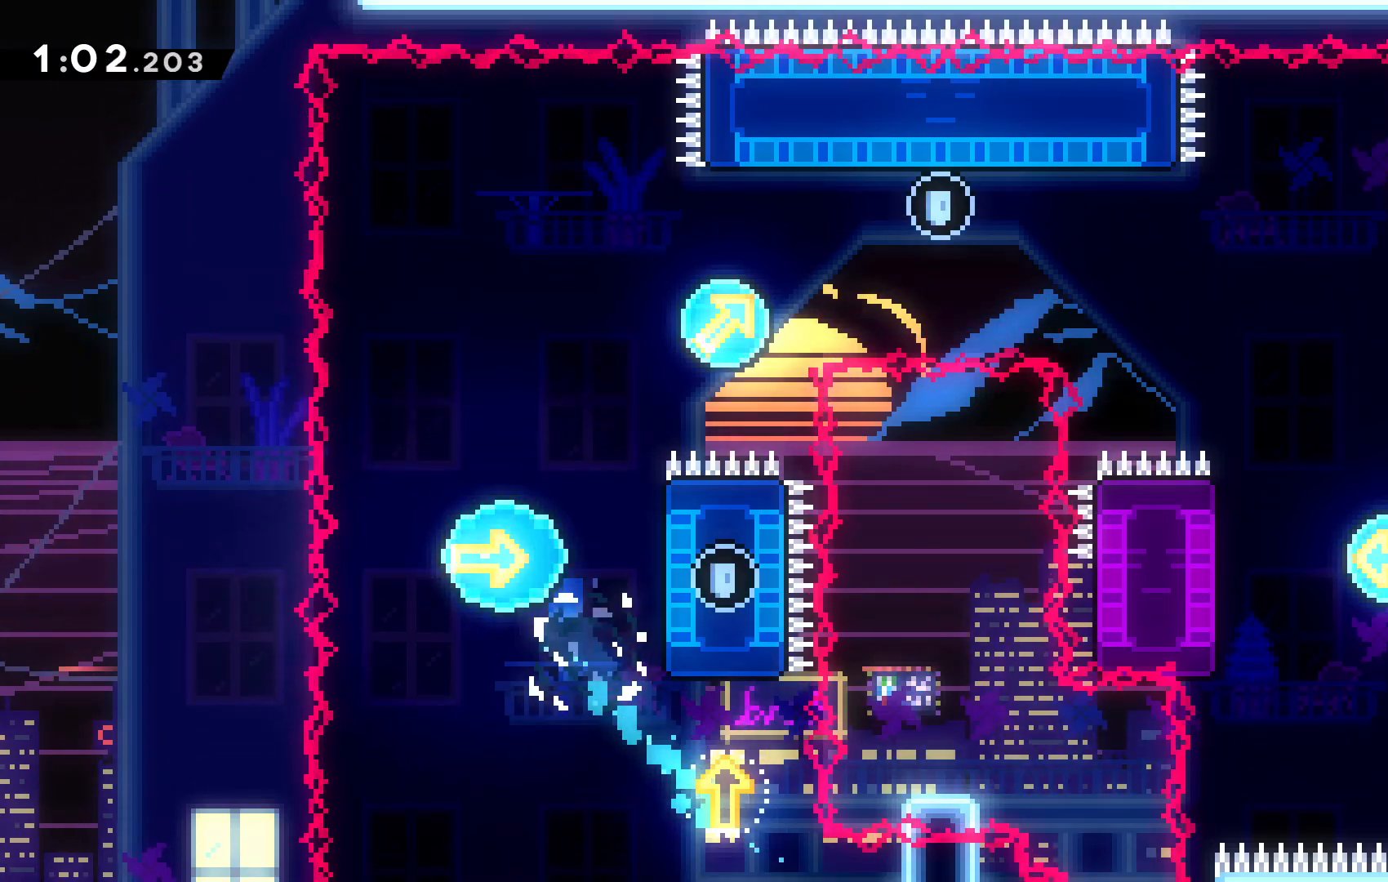
{"keys": [], "events": [[400, "right", "up"]]}
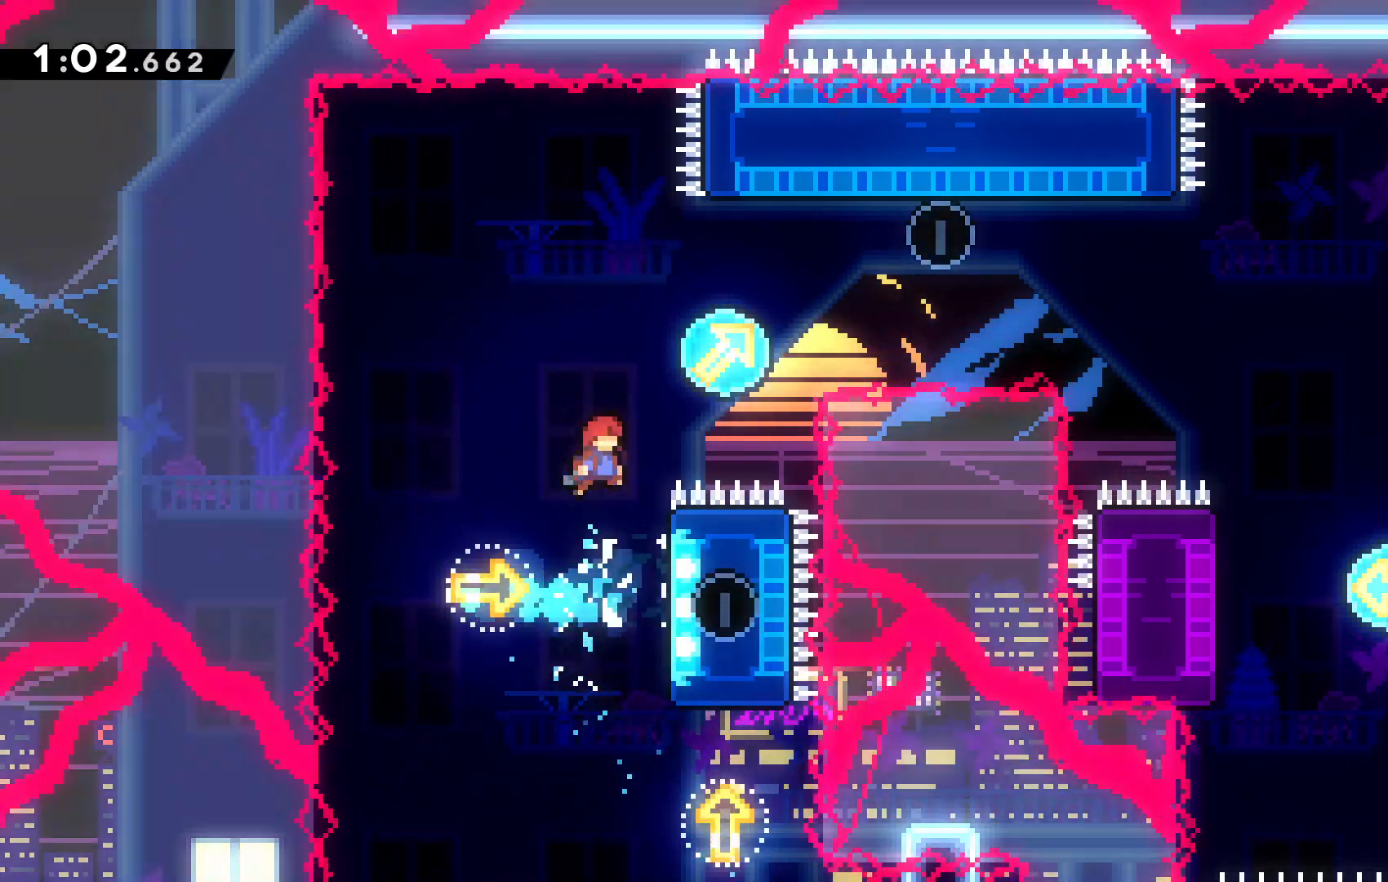
{"keys": ["right"], "events": [[67, "up", "down"], [134, "right", "down"], [134, "x", "down"], [367, "x", "up"], [467, "up", "up"]]}
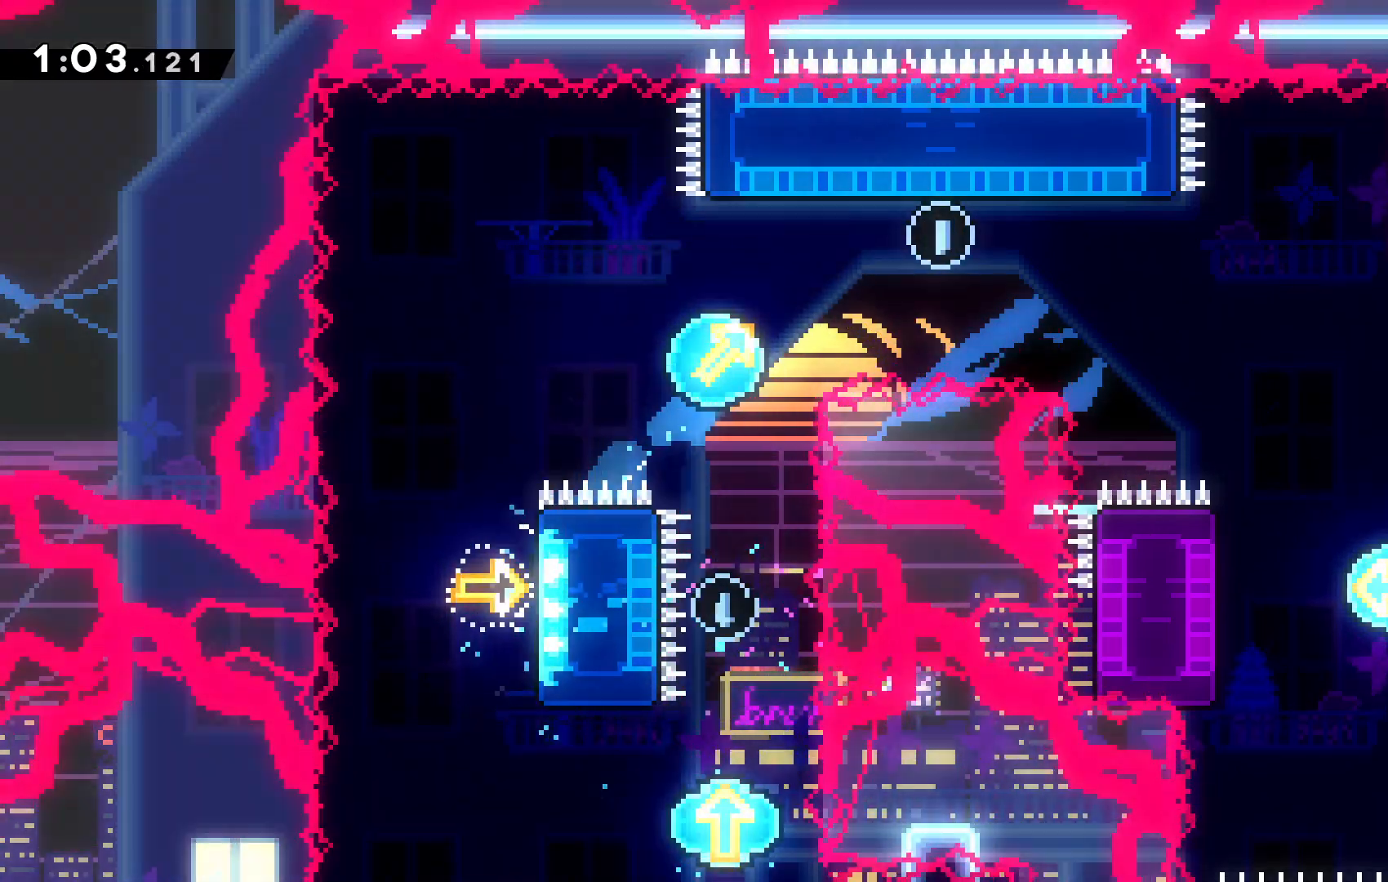
{"keys": ["right", "up"], "events": [[100, "up", "down"]]}
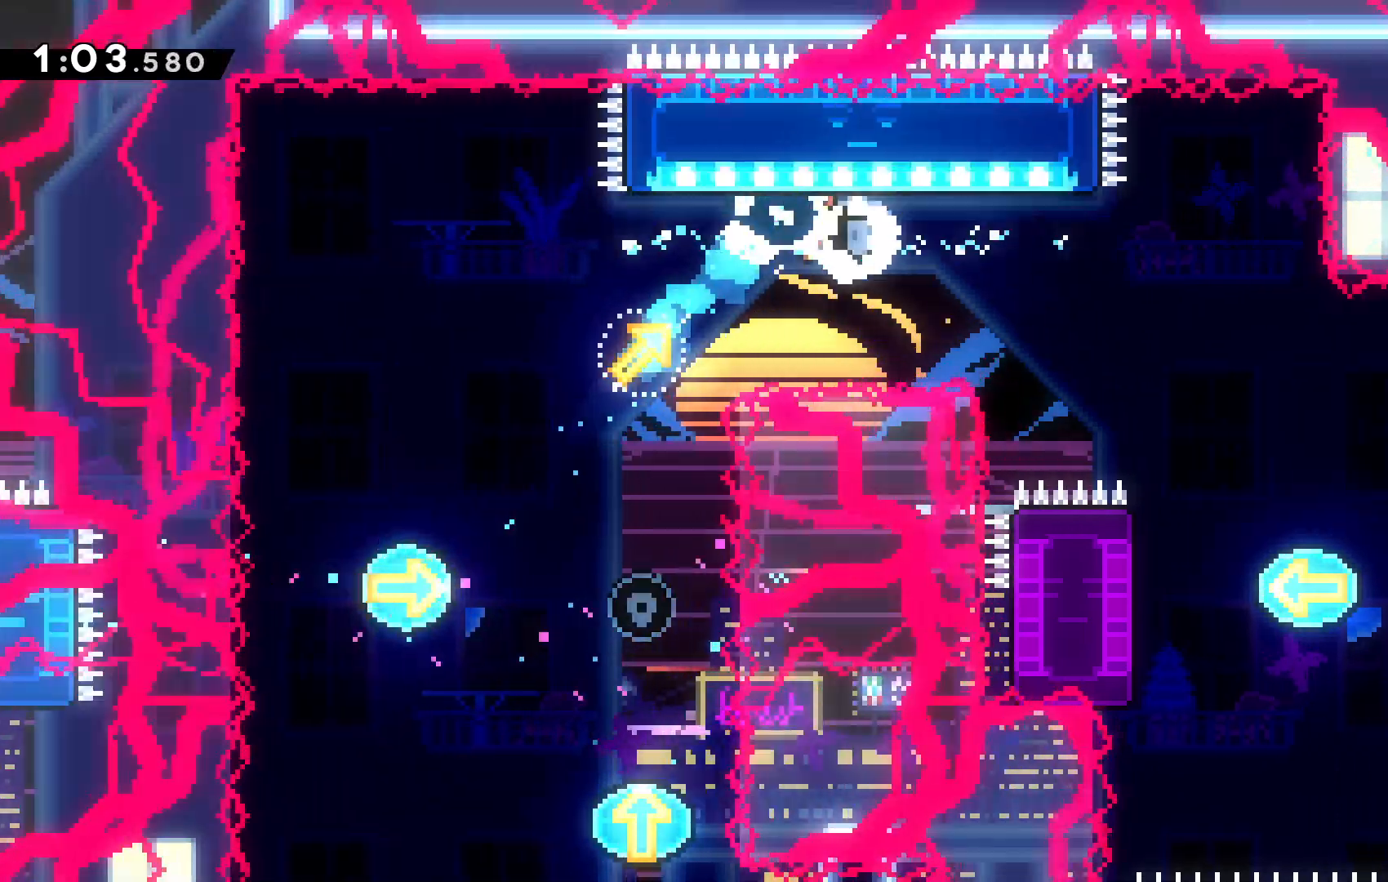
{"keys": ["right", "up"], "events": [[267, "x", "down"], [467, "x", "up"]]}
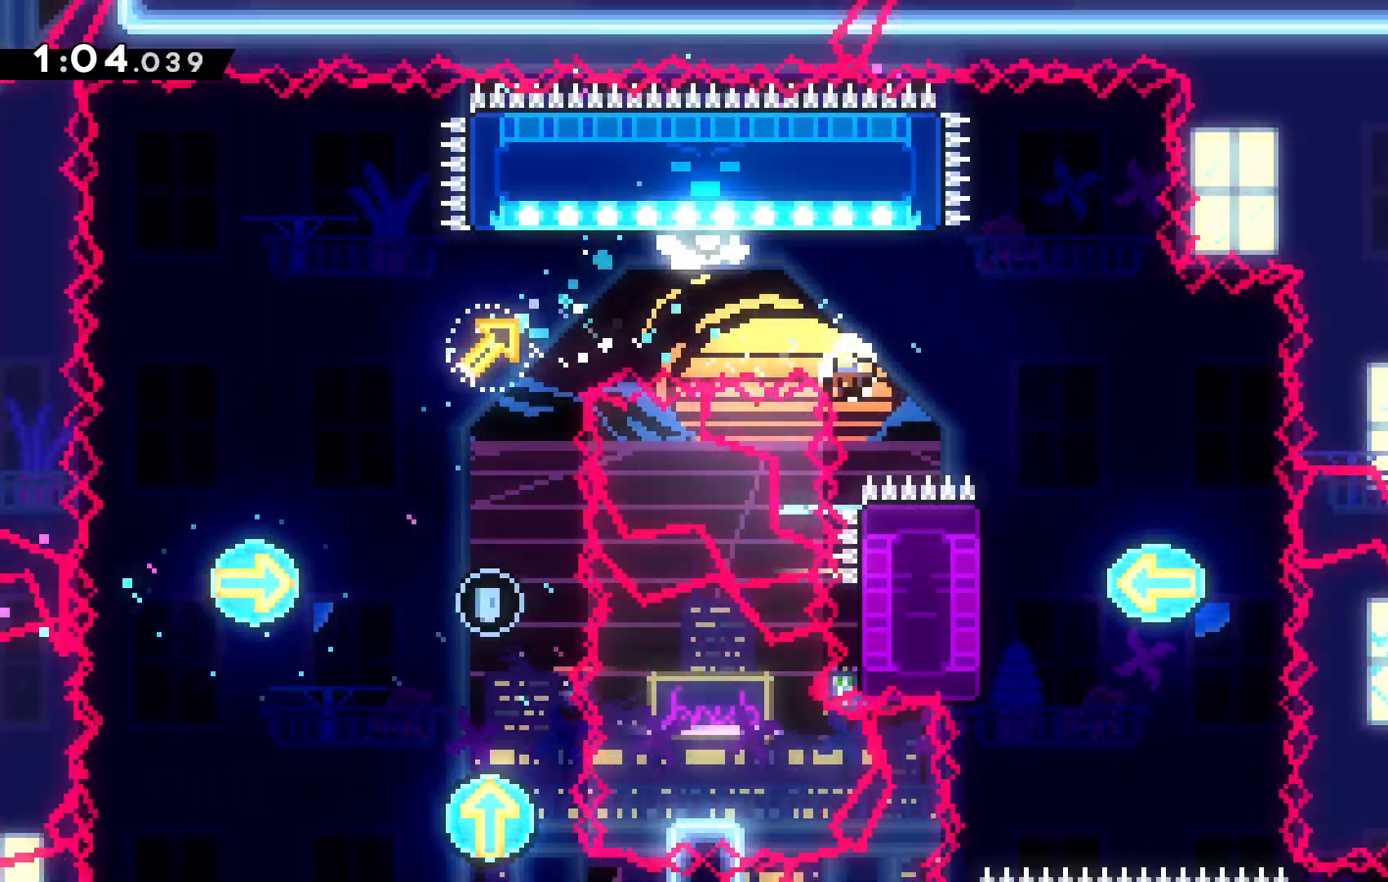
{"keys": [], "events": [[67, "right", "up"], [100, "up", "up"], [267, "c", "down"], [400, "c", "up"]]}
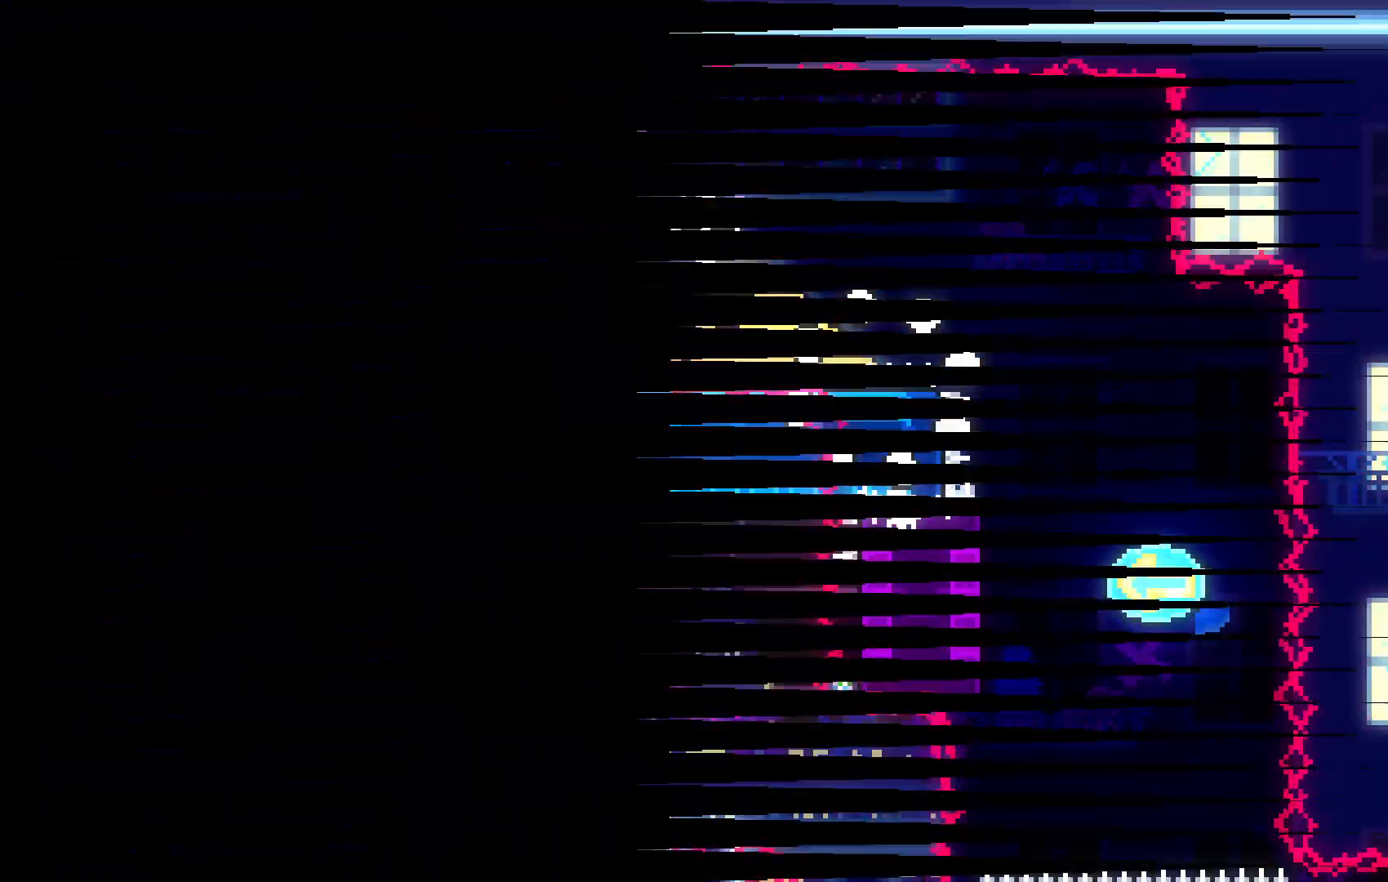
{"keys": [], "events": []}